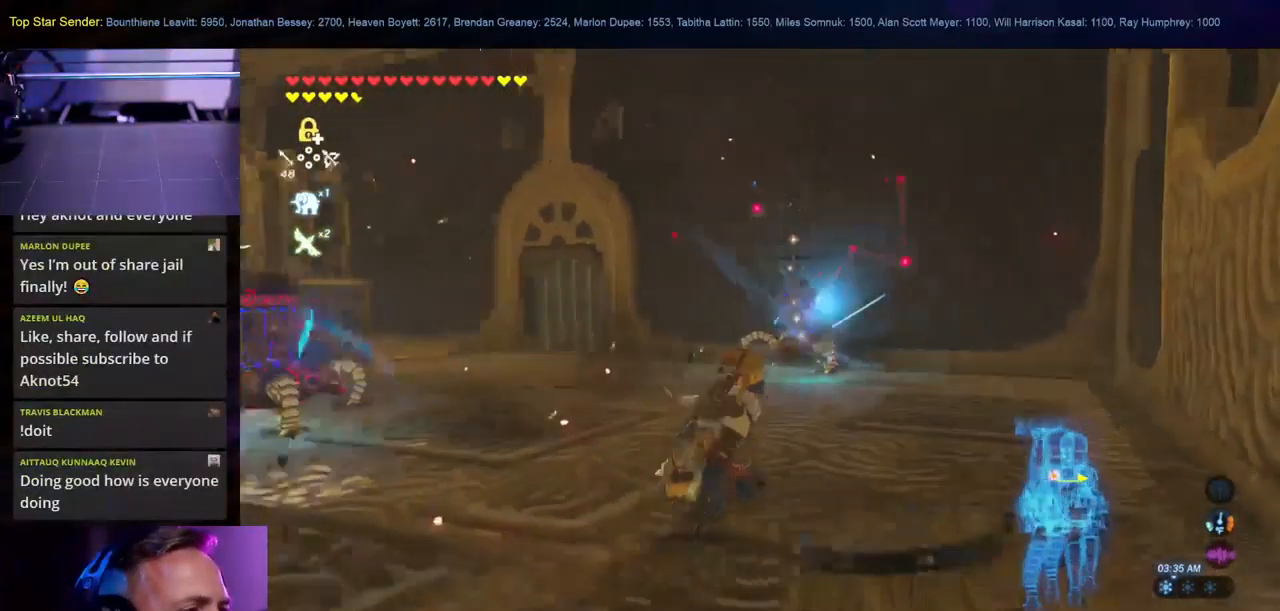
Gameplay with a controller (Nintendo layout); each line is a JSON object with the inputs held at the frame after it. "events" lists button and stick changes between this image and that frame as [ms after this image, input, new state], when the widget could be followed in between. Not read: L2 L3 R1 R2 R3.
{"buttons": [], "left_stick": "right", "right_stick": "left", "events": []}
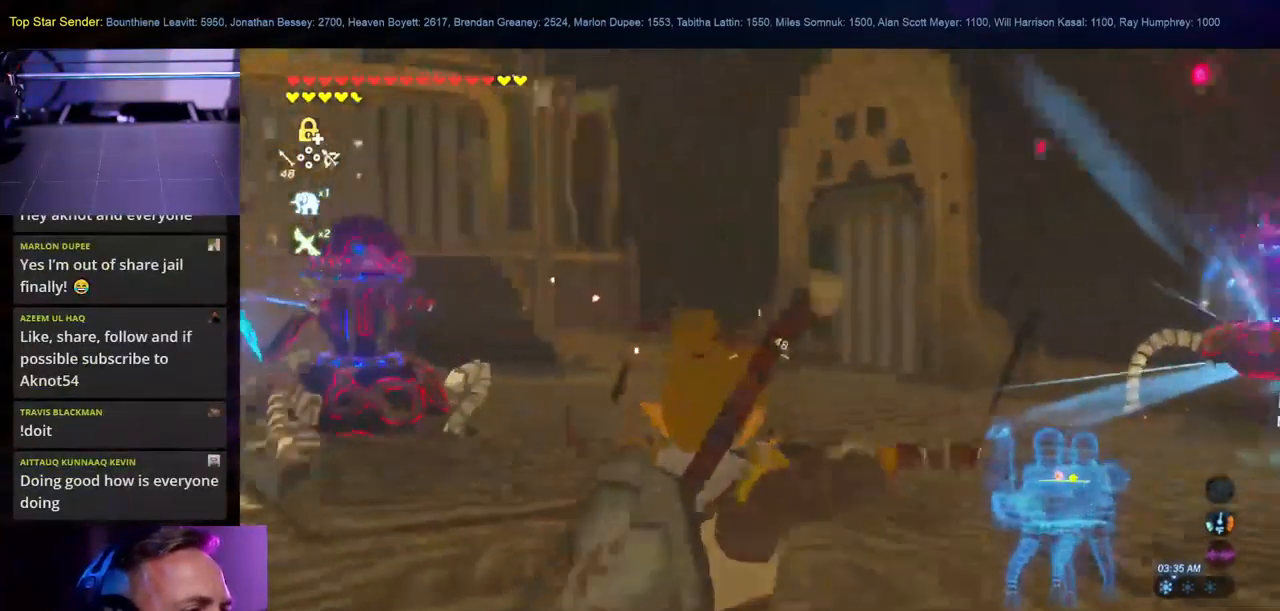
{"buttons": [], "left_stick": "right", "right_stick": "left", "events": []}
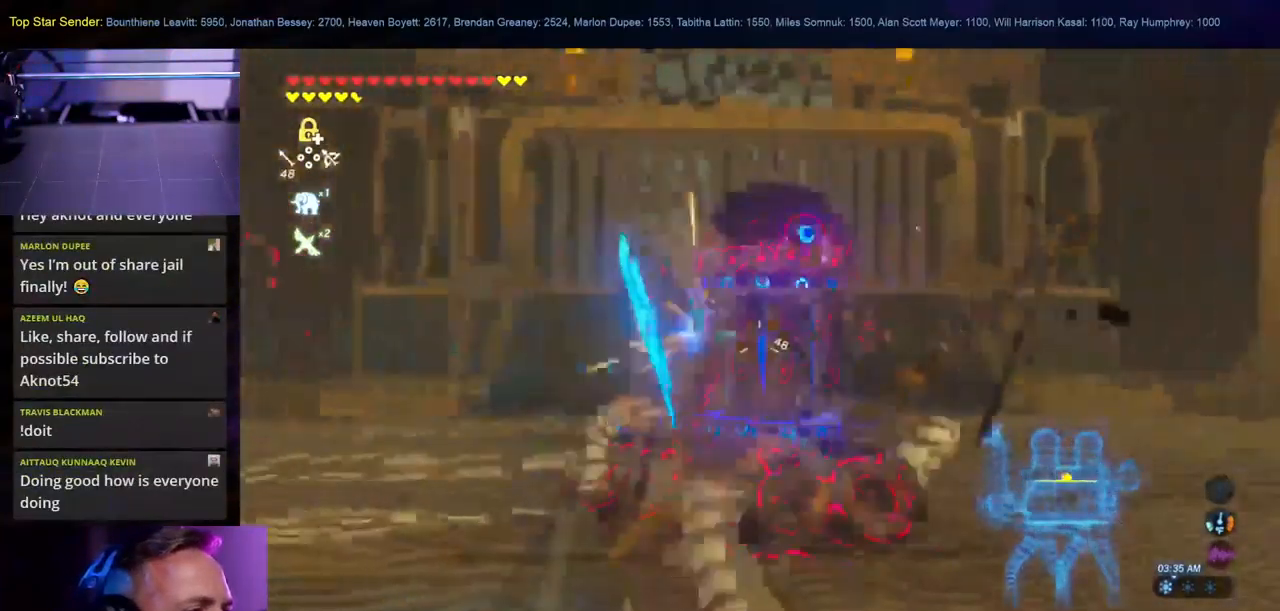
{"buttons": [], "left_stick": "up-left", "right_stick": "center", "events": [[317, "right_stick", "center"], [500, "left_stick", "up-left"]]}
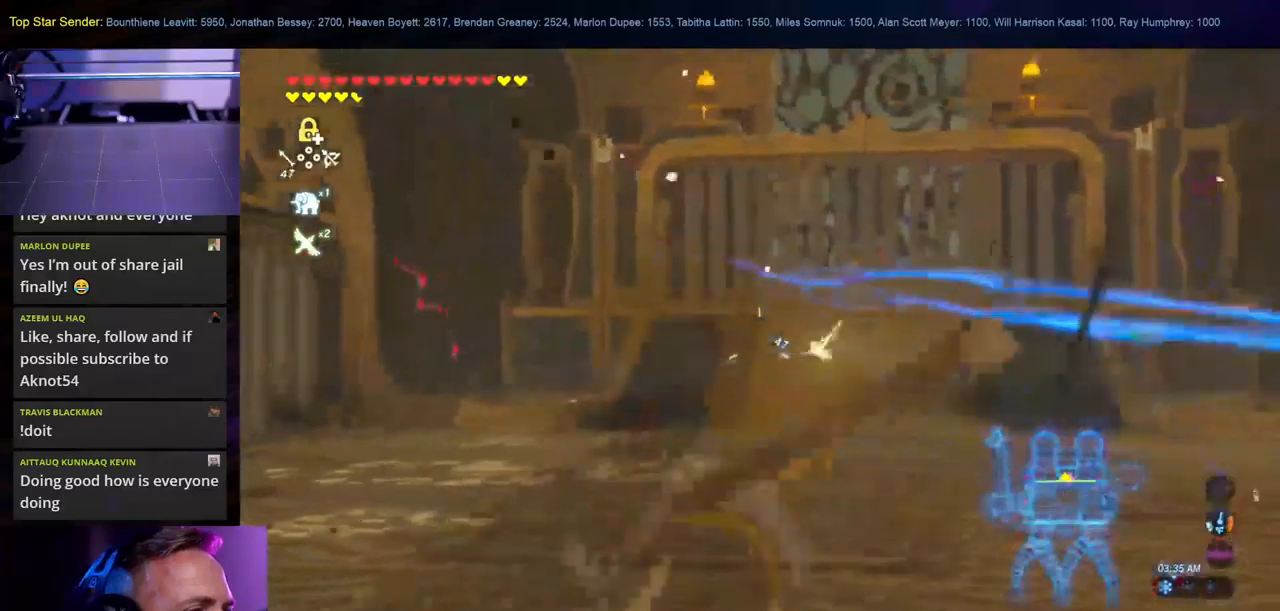
{"buttons": ["B"], "left_stick": "up-left", "right_stick": "center", "events": [[34, "right_stick", "right"], [100, "right_stick", "center"], [234, "B", "down"]]}
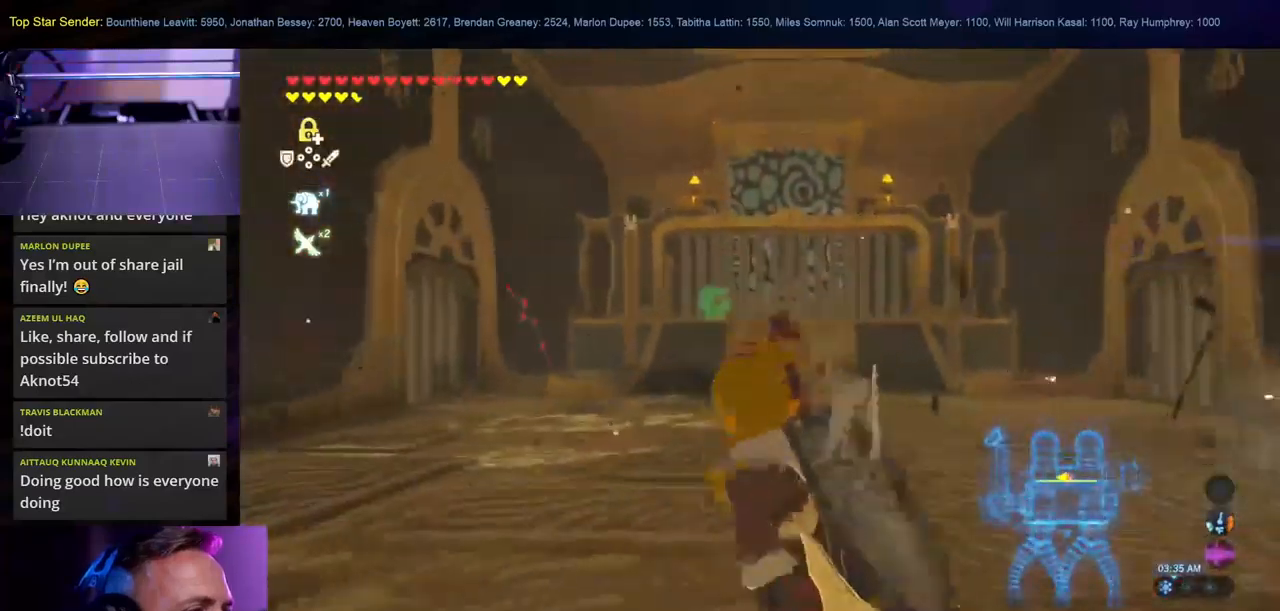
{"buttons": [], "left_stick": "up-left", "right_stick": "right", "events": [[50, "B", "up"], [300, "right_stick", "right"]]}
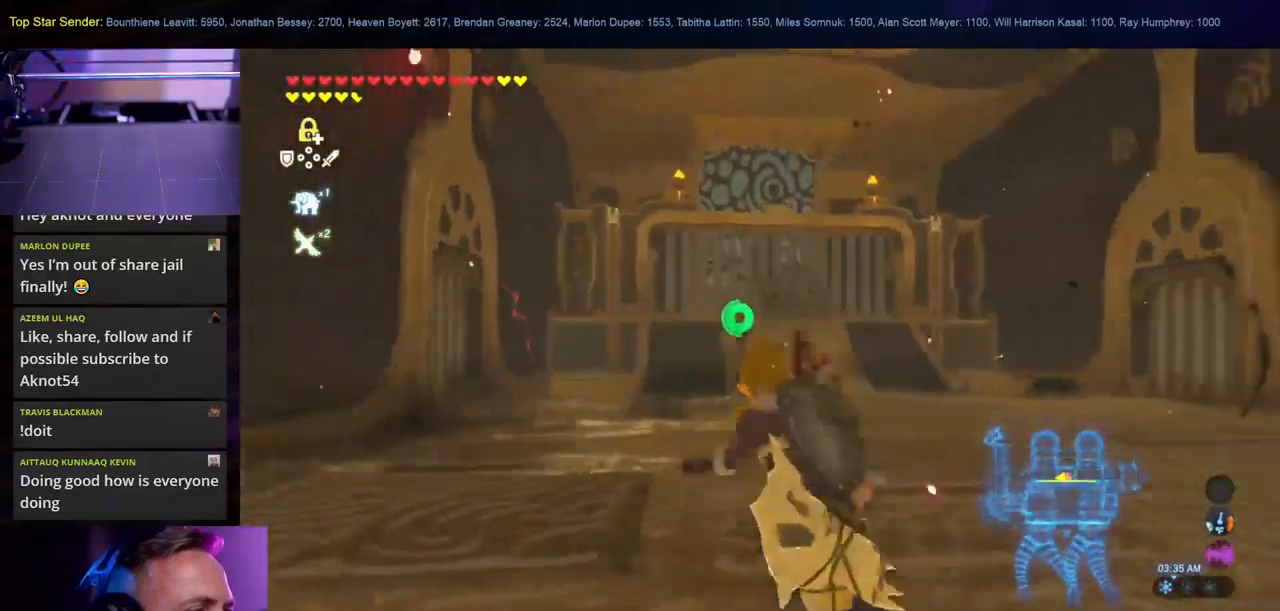
{"buttons": [], "left_stick": "up-left", "right_stick": "right", "events": []}
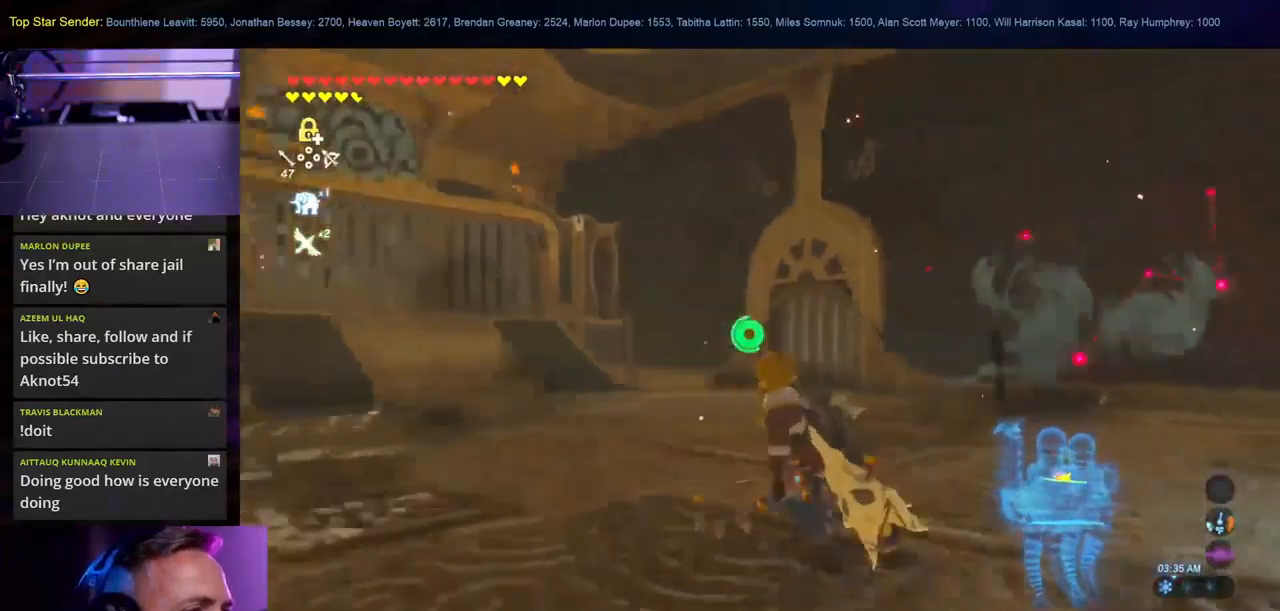
{"buttons": [], "left_stick": "down-left", "right_stick": "right", "events": [[117, "left_stick", "left"], [417, "left_stick", "down-left"]]}
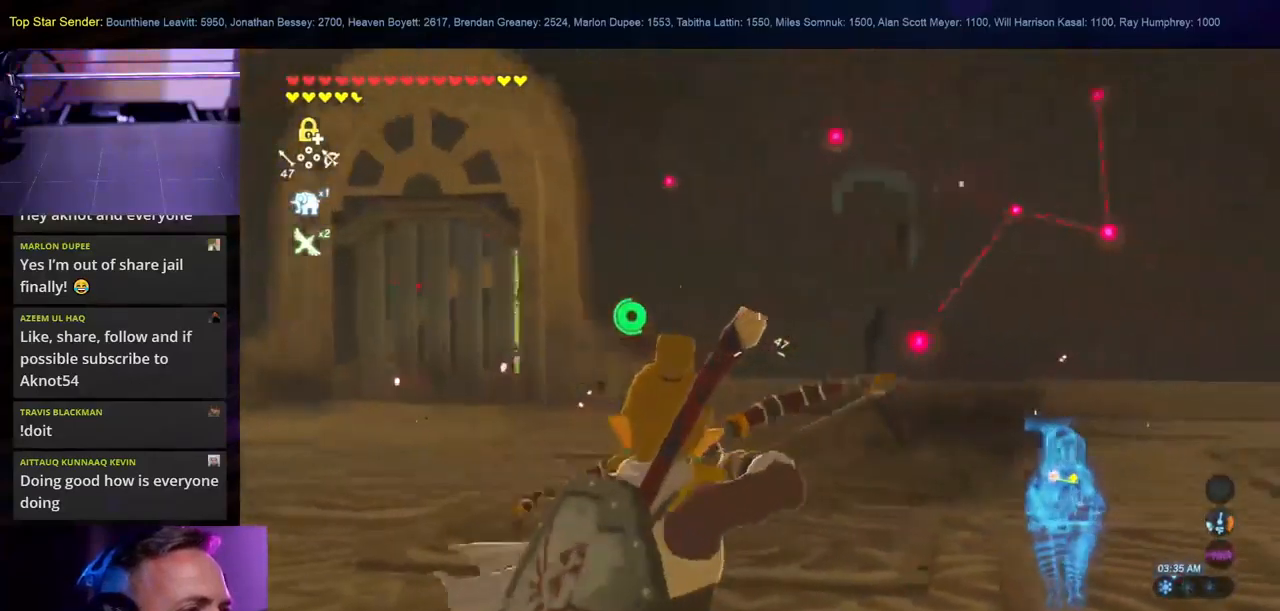
{"buttons": [], "left_stick": "down-left", "right_stick": "right", "events": []}
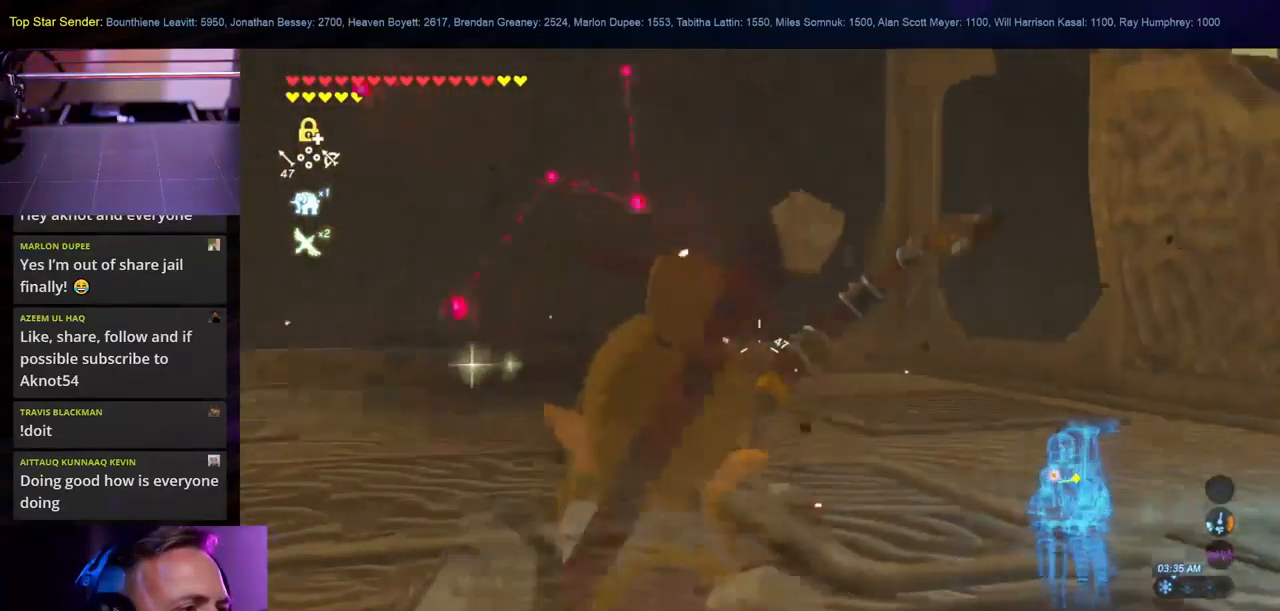
{"buttons": [], "left_stick": "down-left", "right_stick": "right", "events": [[450, "L1", "down"], [500, "L1", "up"]]}
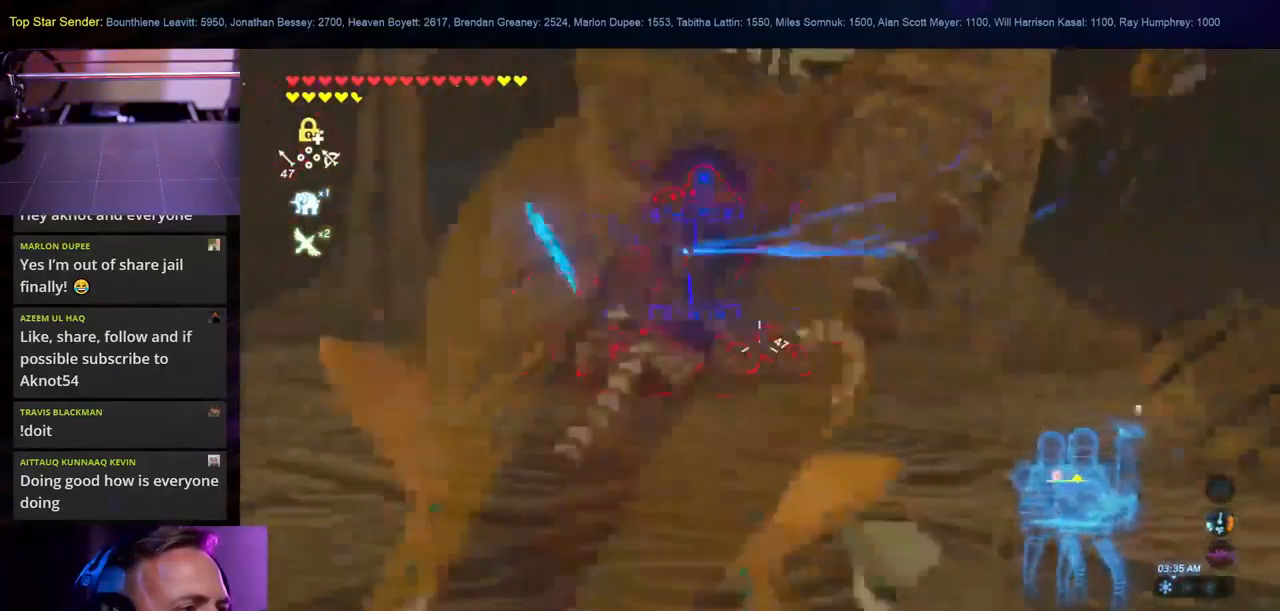
{"buttons": [], "left_stick": "down-left", "right_stick": "center", "events": [[50, "right_stick", "center"], [267, "right_stick", "left"], [367, "L1", "down"], [434, "L1", "up"], [484, "right_stick", "center"]]}
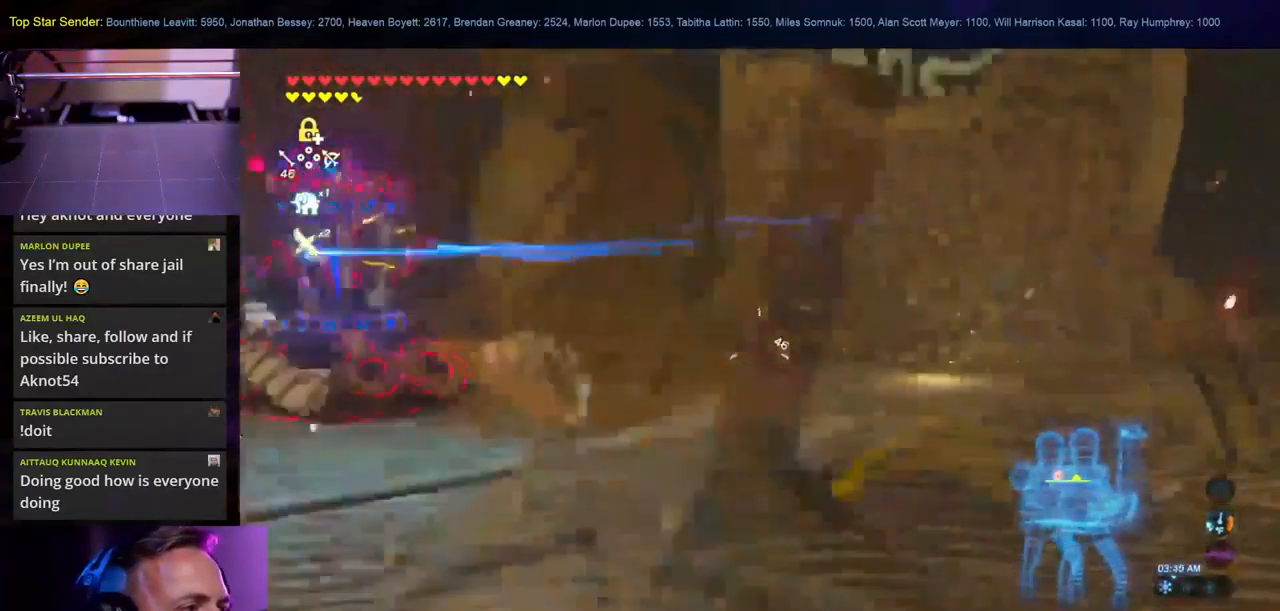
{"buttons": [], "left_stick": "down-left", "right_stick": "left", "events": [[150, "right_stick", "left"]]}
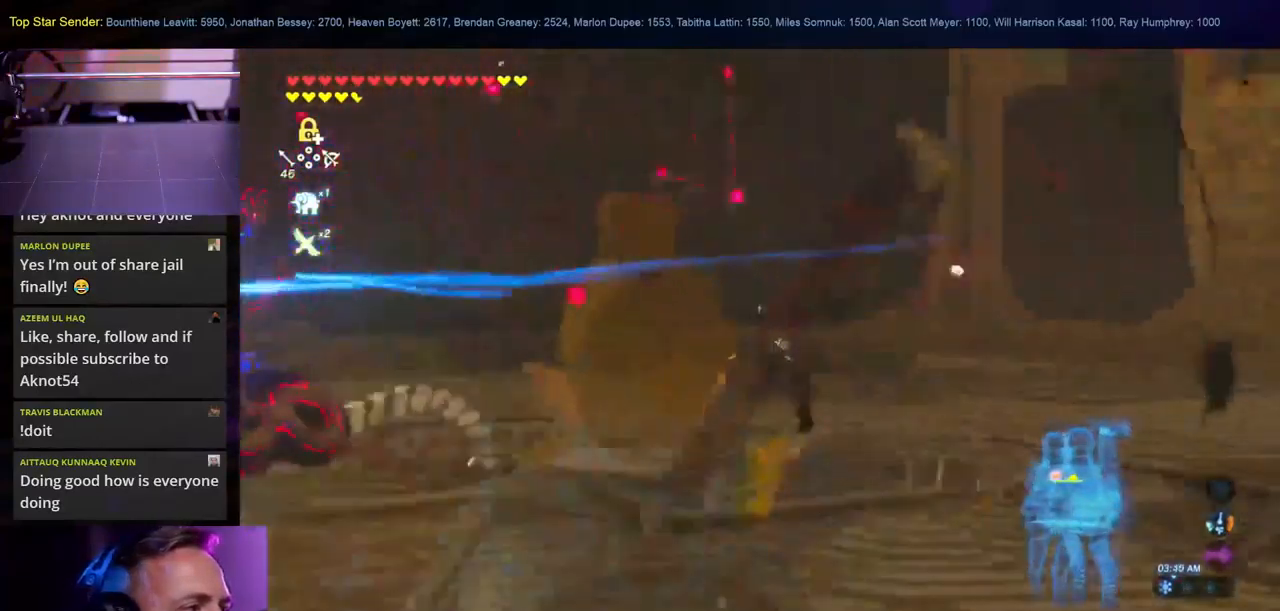
{"buttons": [], "left_stick": "down-left", "right_stick": "left", "events": [[300, "L1", "down"], [417, "L1", "up"]]}
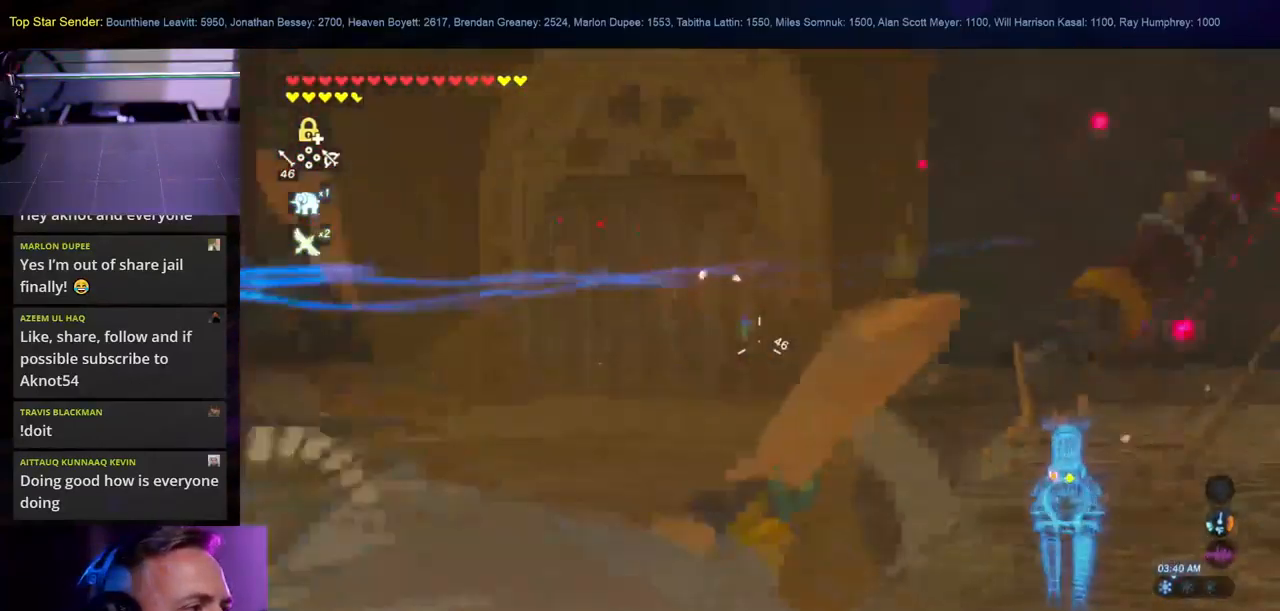
{"buttons": [], "left_stick": "down-right", "right_stick": "left", "events": [[167, "left_stick", "down"], [234, "L1", "down"], [367, "L1", "up"], [384, "left_stick", "down-right"]]}
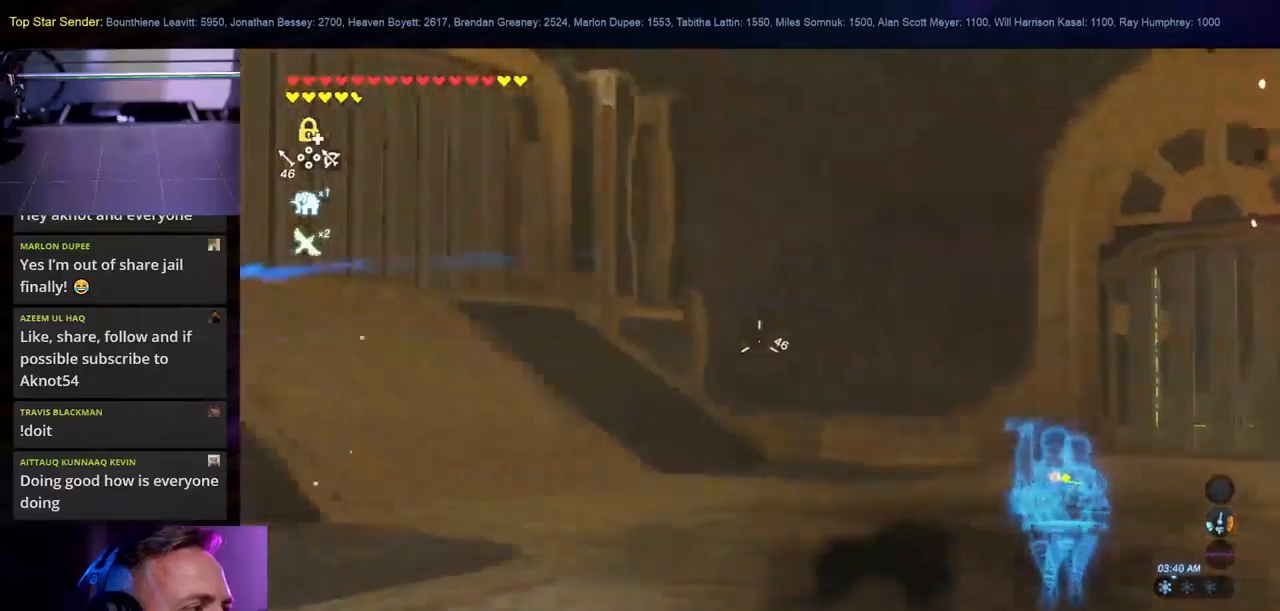
{"buttons": ["L1"], "left_stick": "right", "right_stick": "left", "events": [[216, "left_stick", "right"], [433, "L1", "down"]]}
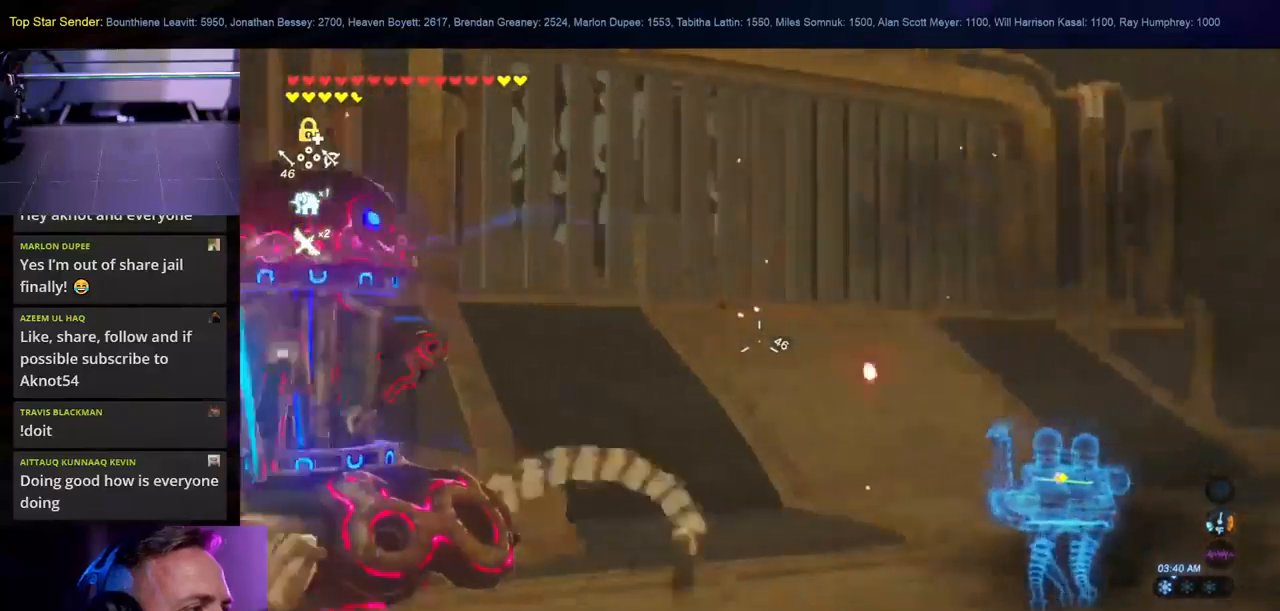
{"buttons": [], "left_stick": "down-right", "right_stick": "left", "events": [[33, "L1", "up"], [50, "left_stick", "down-right"], [200, "L1", "down"], [300, "L1", "up"]]}
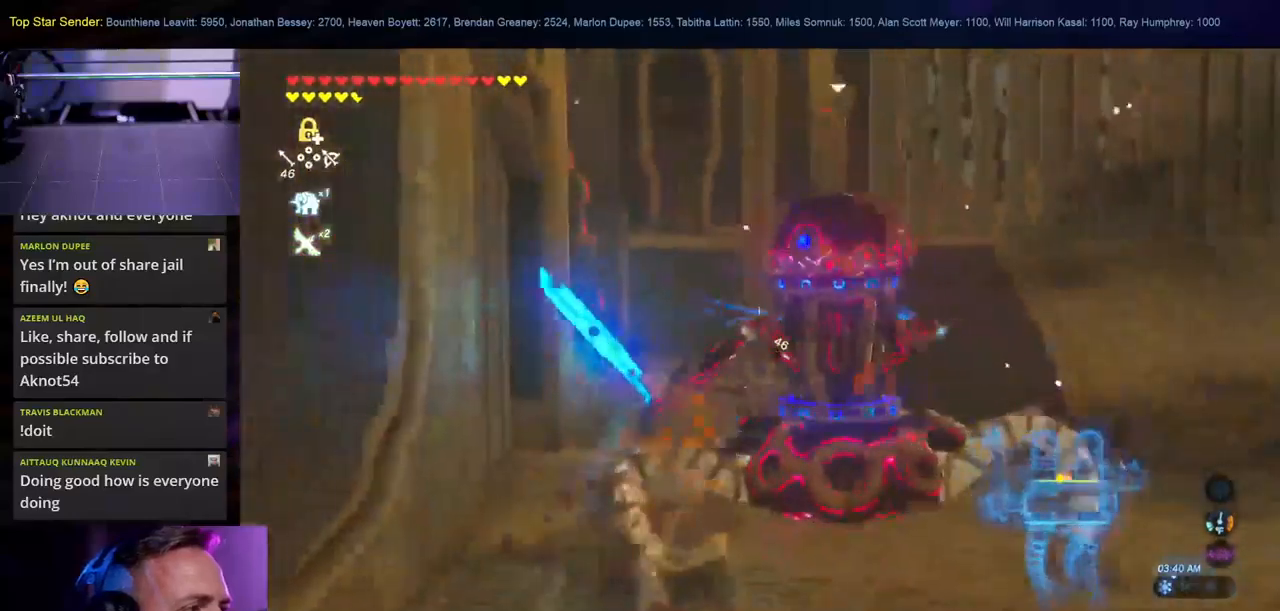
{"buttons": ["B"], "left_stick": "down-right", "right_stick": "center", "events": [[116, "right_stick", "center"], [433, "B", "down"]]}
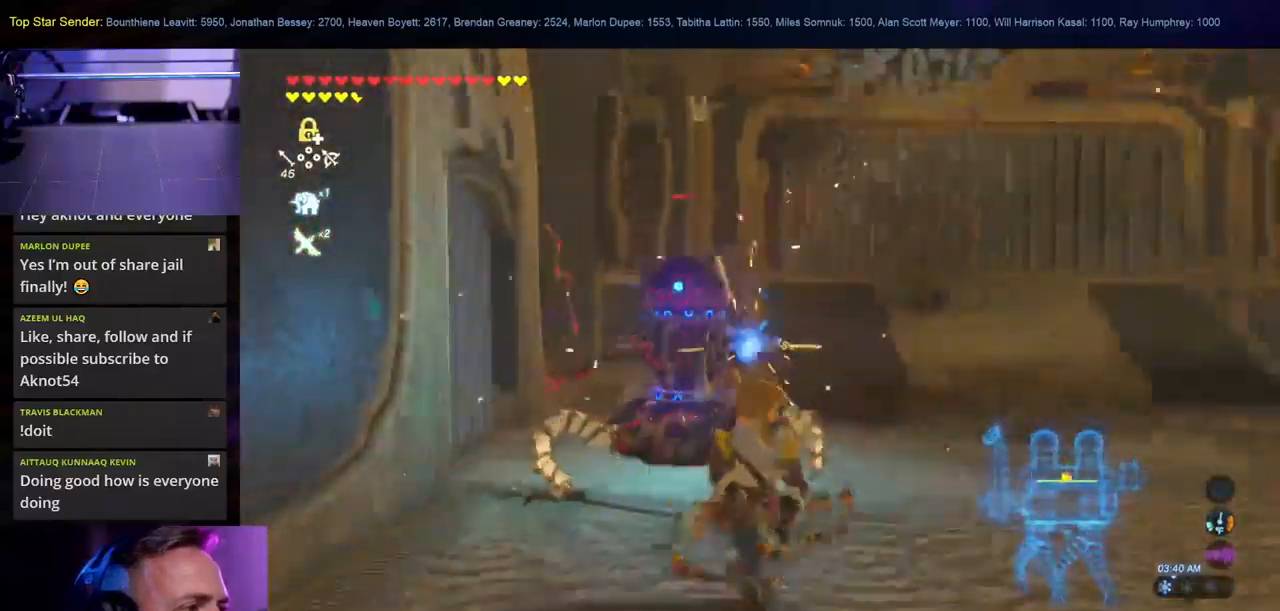
{"buttons": [], "left_stick": "down-right", "right_stick": "left", "events": [[33, "B", "up"], [100, "B", "down"], [216, "B", "up"], [350, "right_stick", "left"]]}
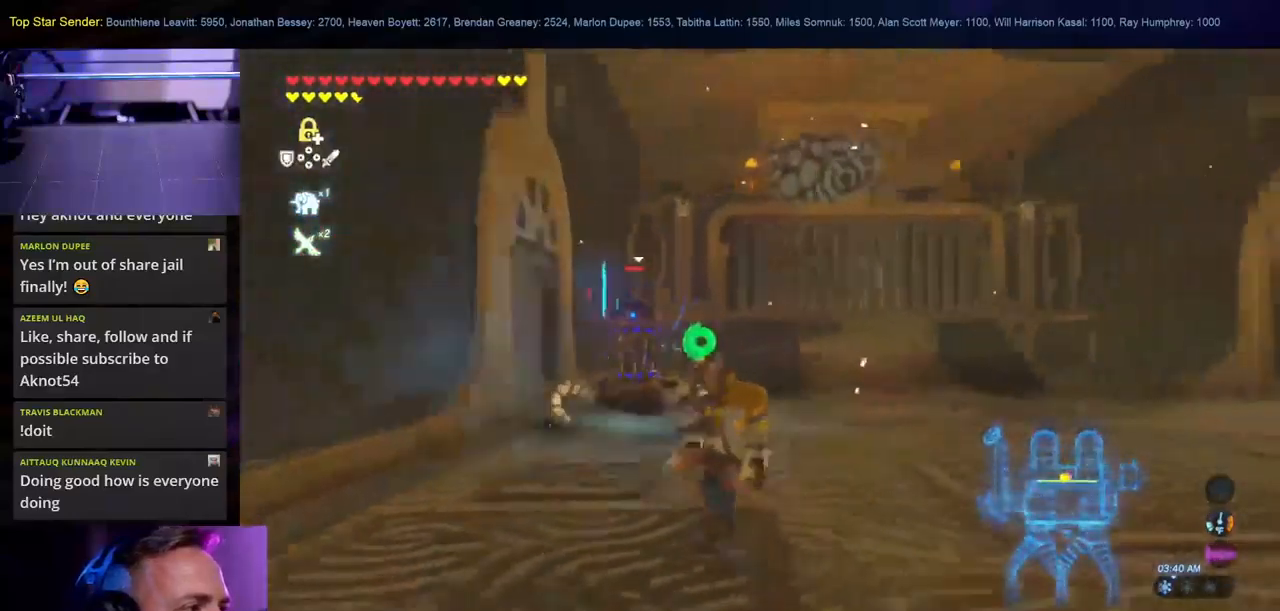
{"buttons": [], "left_stick": "down-right", "right_stick": "center", "events": [[333, "right_stick", "center"]]}
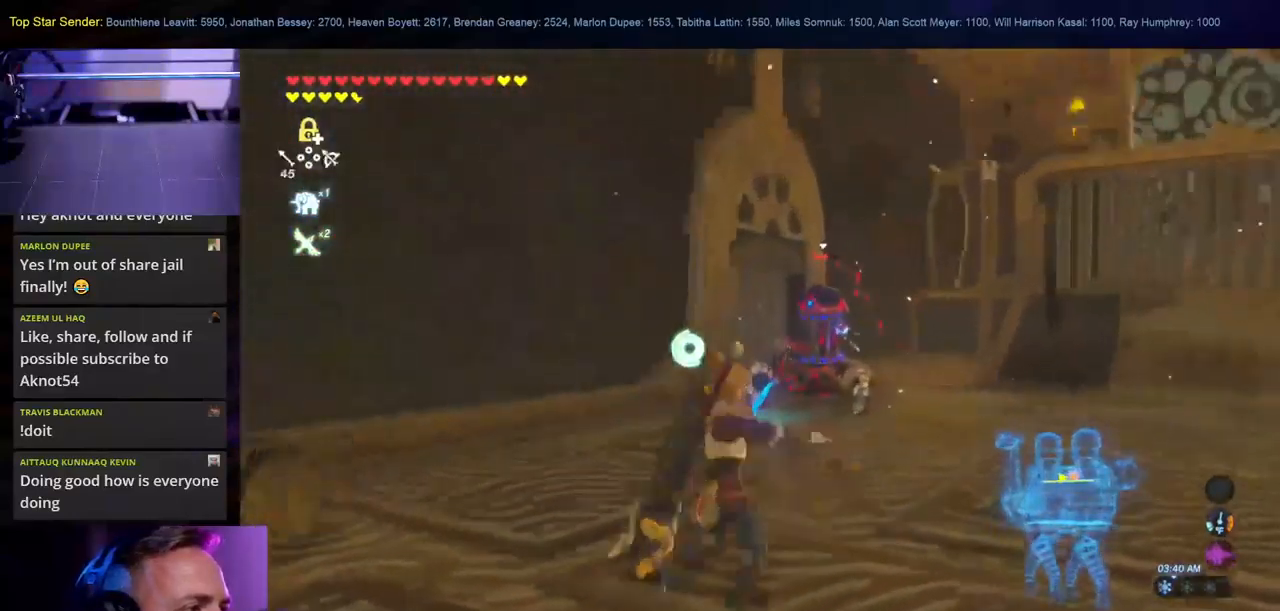
{"buttons": [], "left_stick": "down-right", "right_stick": "center", "events": [[350, "right_stick", "left"], [466, "right_stick", "center"]]}
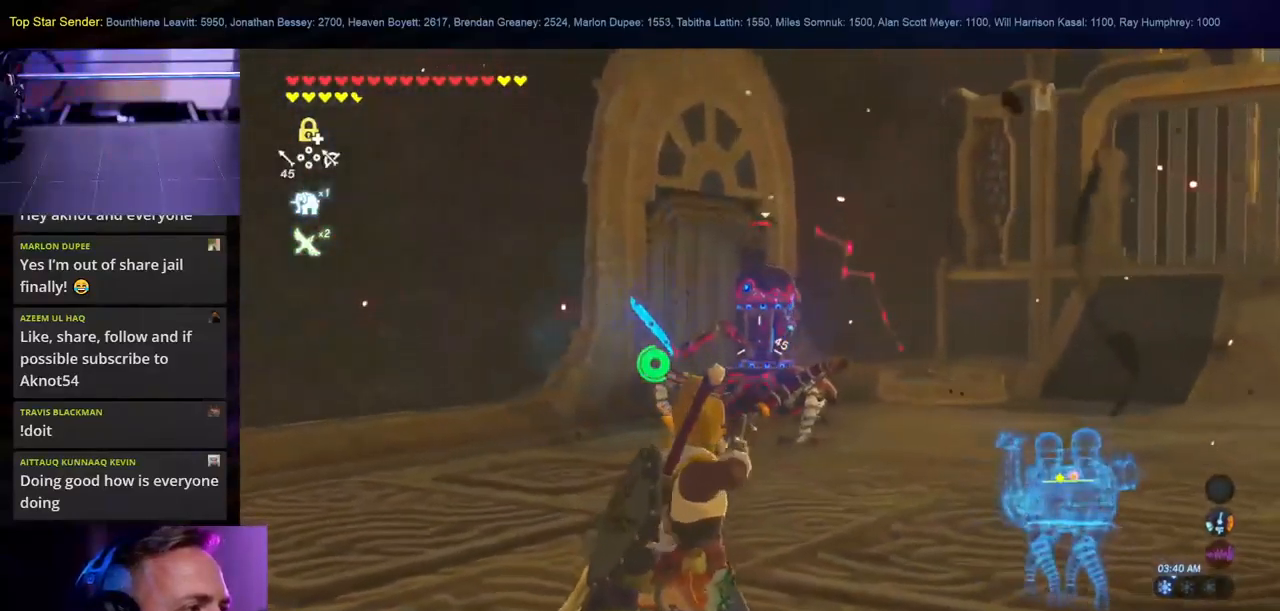
{"buttons": [], "left_stick": "down-right", "right_stick": "left", "events": [[483, "right_stick", "left"]]}
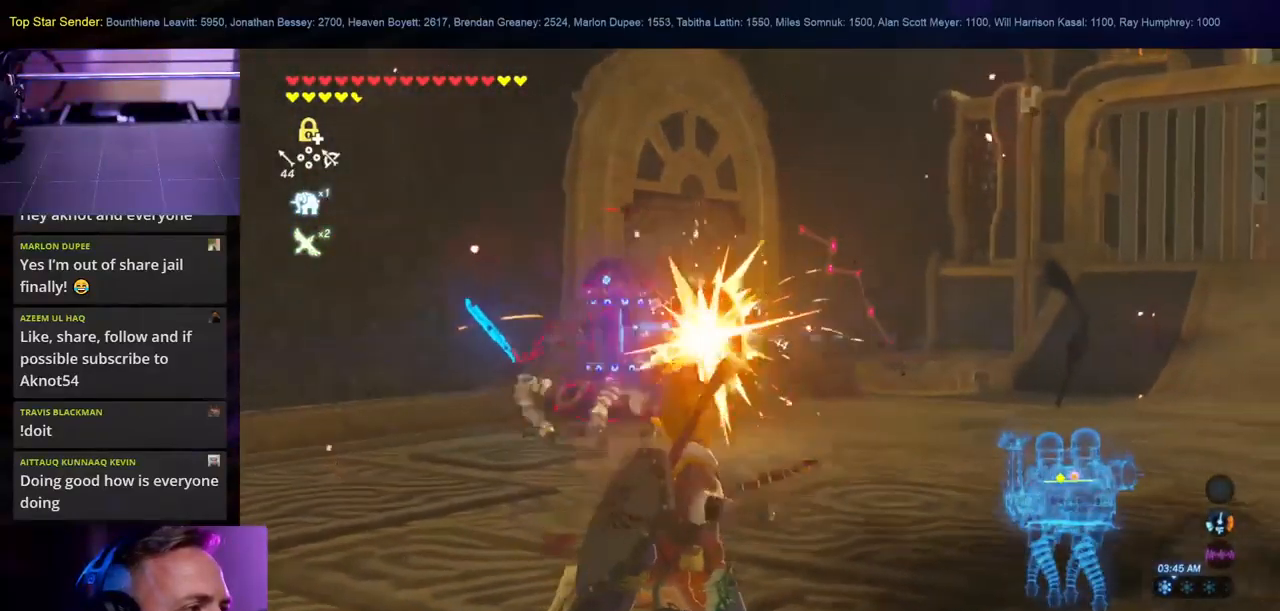
{"buttons": [], "left_stick": "down-right", "right_stick": "left", "events": [[166, "right_stick", "center"], [416, "right_stick", "left"]]}
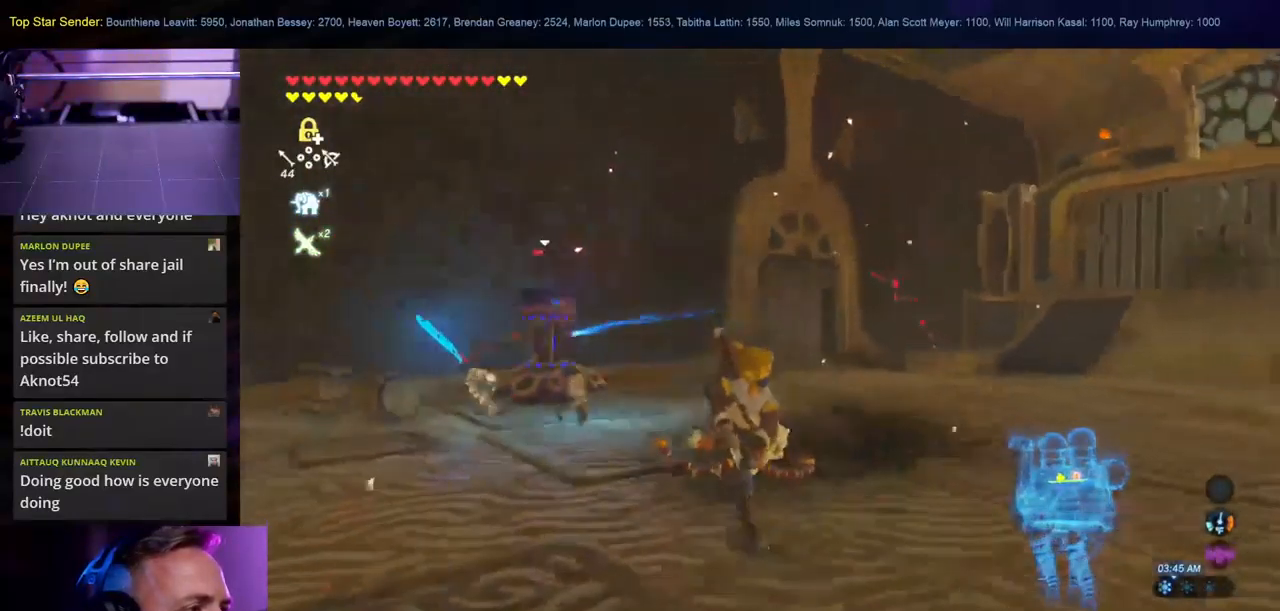
{"buttons": [], "left_stick": "down-right", "right_stick": "left", "events": []}
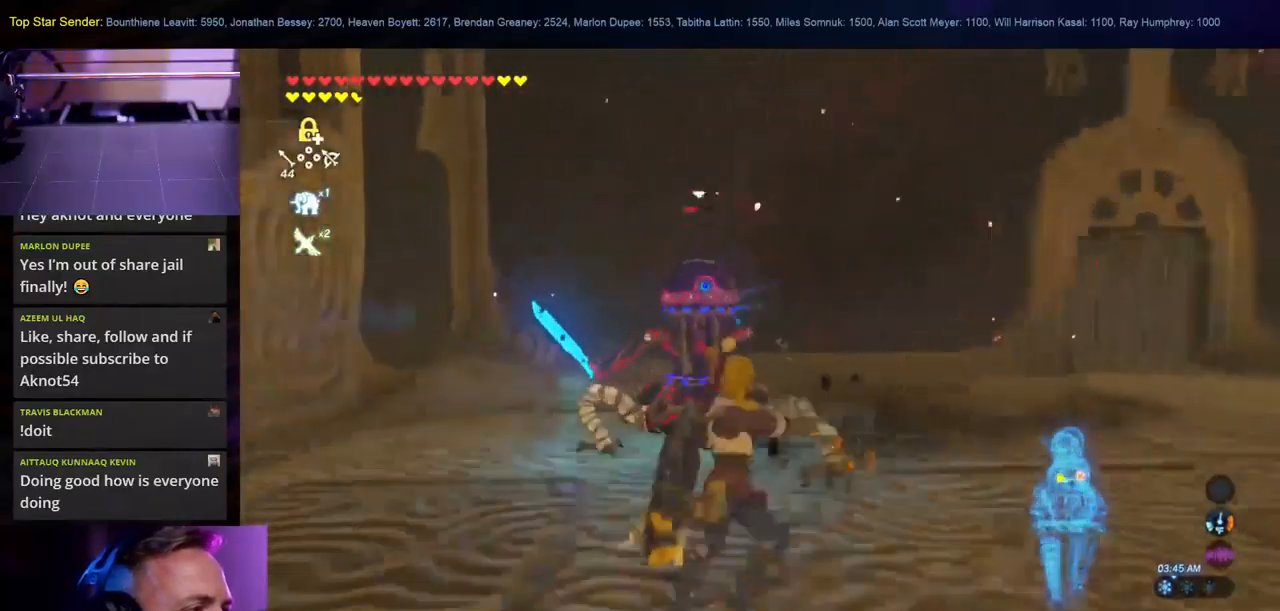
{"buttons": [], "left_stick": "down", "right_stick": "left", "events": [[83, "right_stick", "center"], [233, "L1", "down"], [266, "right_stick", "left"], [300, "L1", "up"], [449, "left_stick", "down"]]}
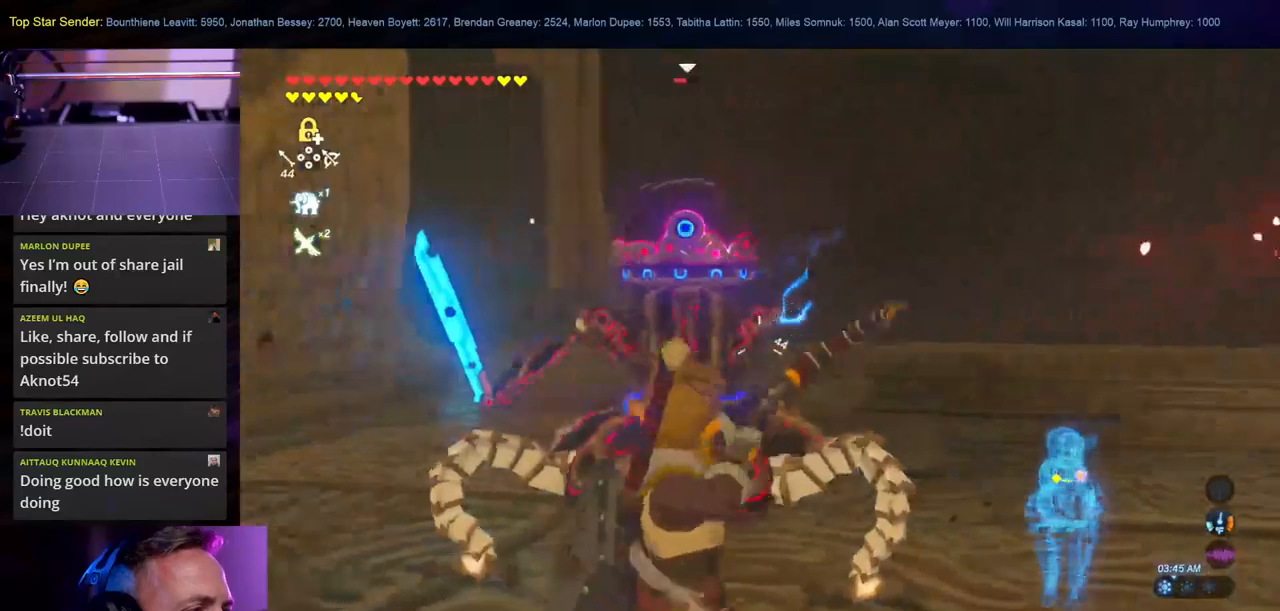
{"buttons": [], "left_stick": "down", "right_stick": "center", "events": [[83, "right_stick", "center"]]}